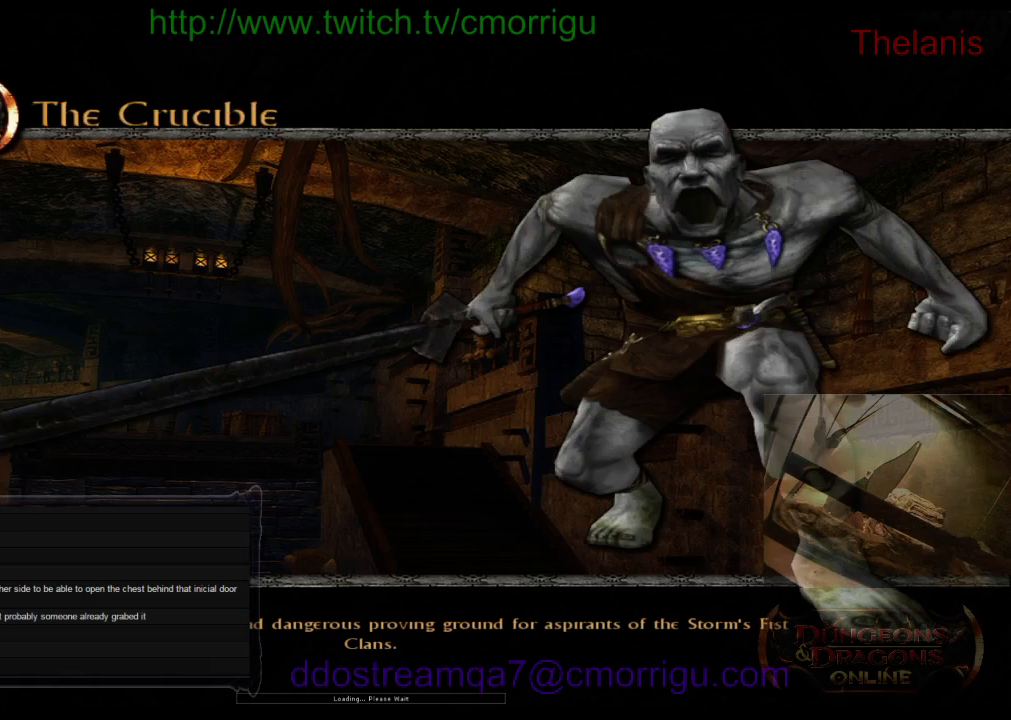
Gameplay with keyboard; each line is a JSON object with the keys held at the frame after it. "events" lists presses ("down") and releases ("up") of ".", "/", "0", "1", "2", "3", "4", "5", "6", "7", "8", "9", "a", "b", "backslash", "backspace", "c", "caps_lock", "comma", "ctrl_l", "ctrl_r", "d", "e", "equals", "escape", "f", "f1", "f10", "f11", "f12", "f2", "f3", "f4", "f5", "f6", "f7", "f8", "f9", "g", "h", "i", "j", "k", "l", "lbracket", "m", "minus", "n", "o", "p", "q", "quote", "r", "rbracket", "return", "s", "semicolon", "shift_l", "shift_r", "space", "t", "tab", "tilde", "u", "v", "w", "x", "y" and "z" between this image and that frame as [ms after this image, input, new state], when the widget could be followed in between. No other keys are recorded. Mouse input is not recorded.
{"keys": [], "events": []}
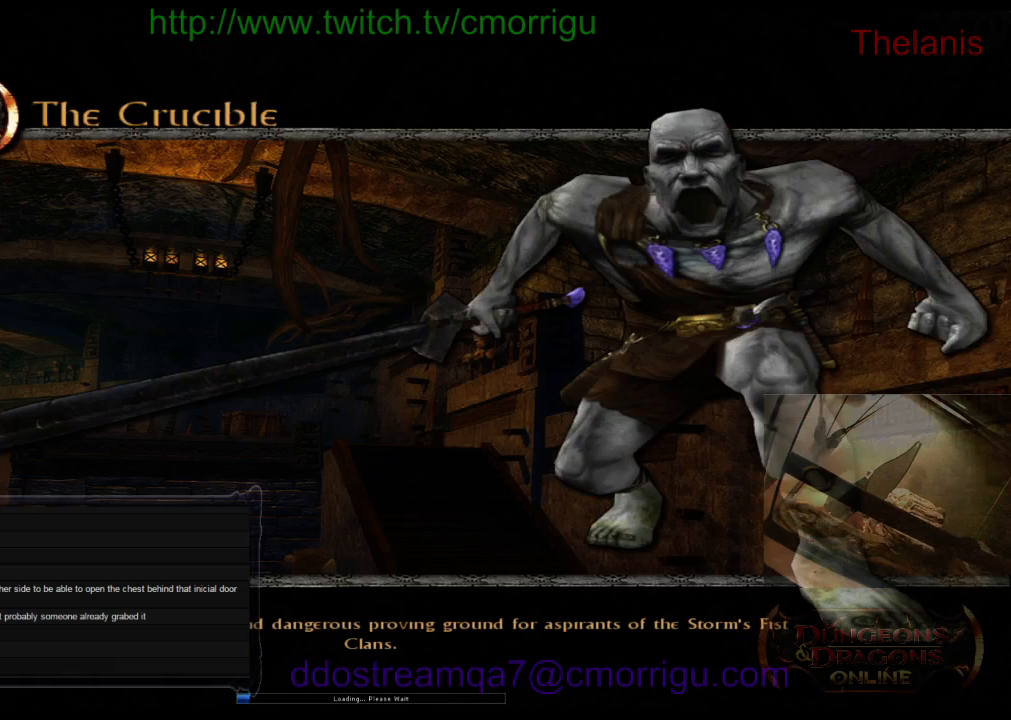
{"keys": [], "events": []}
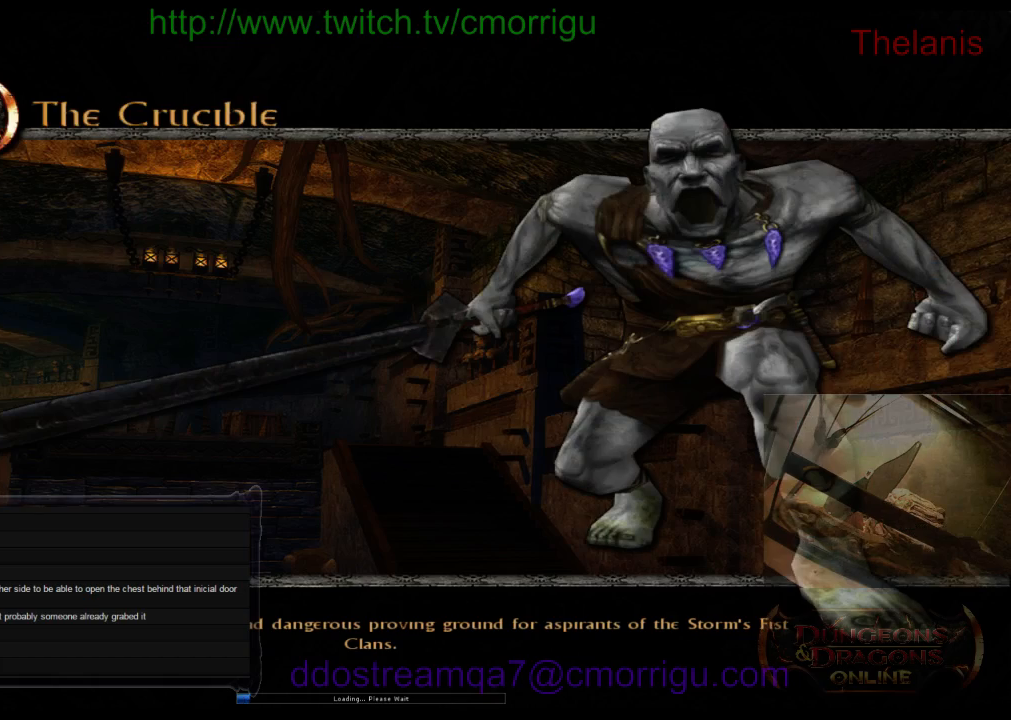
{"keys": [], "events": []}
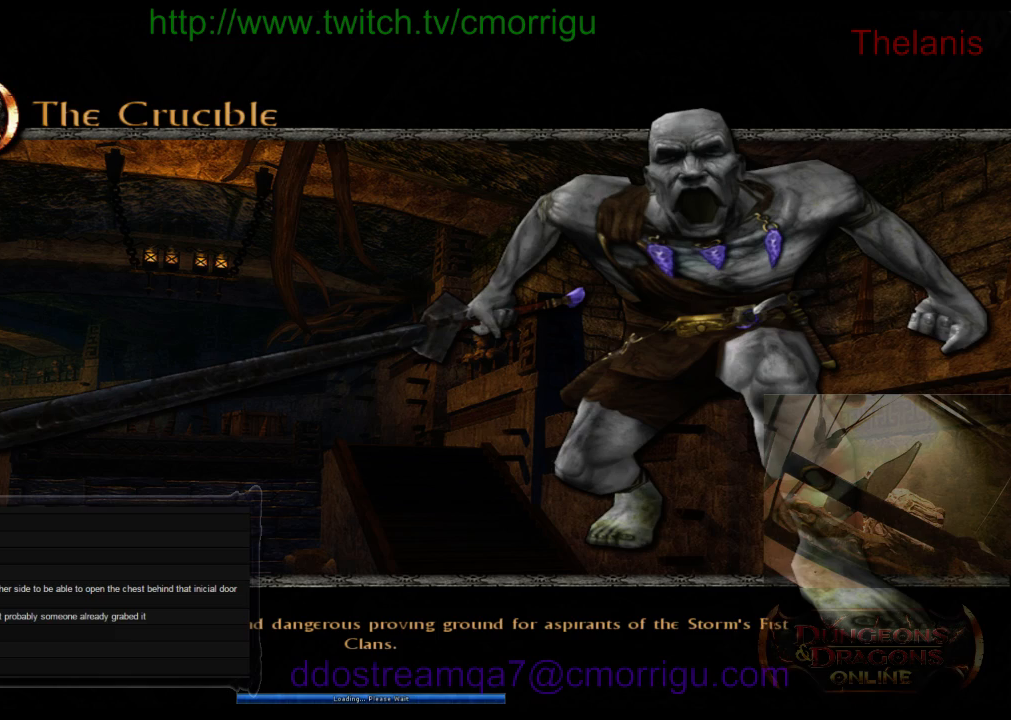
{"keys": [], "events": []}
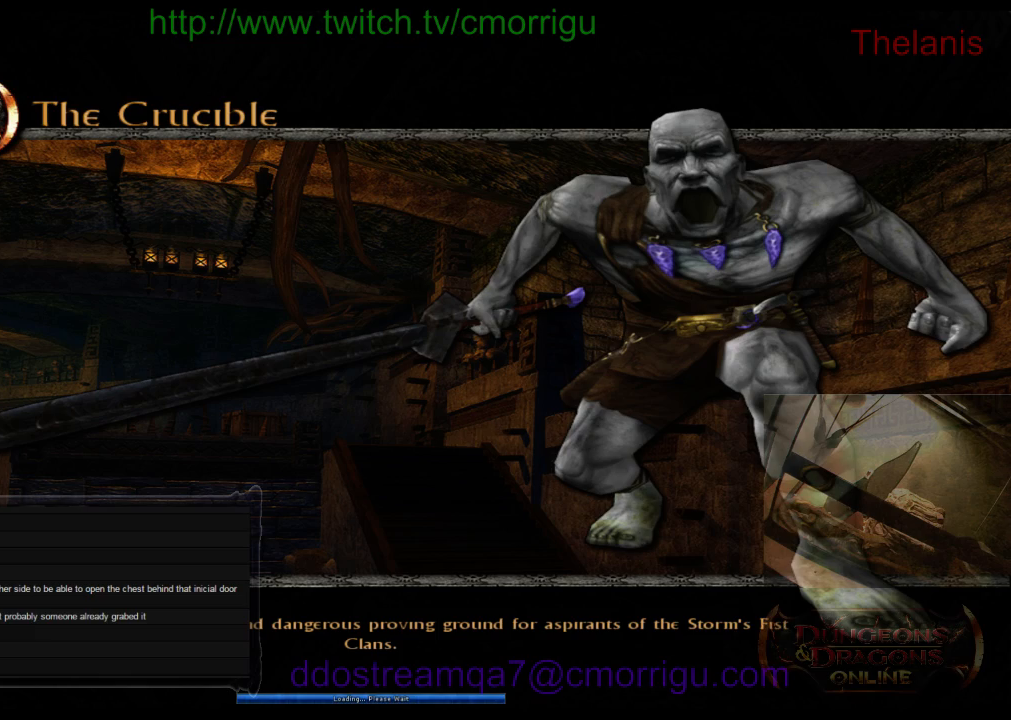
{"keys": [], "events": []}
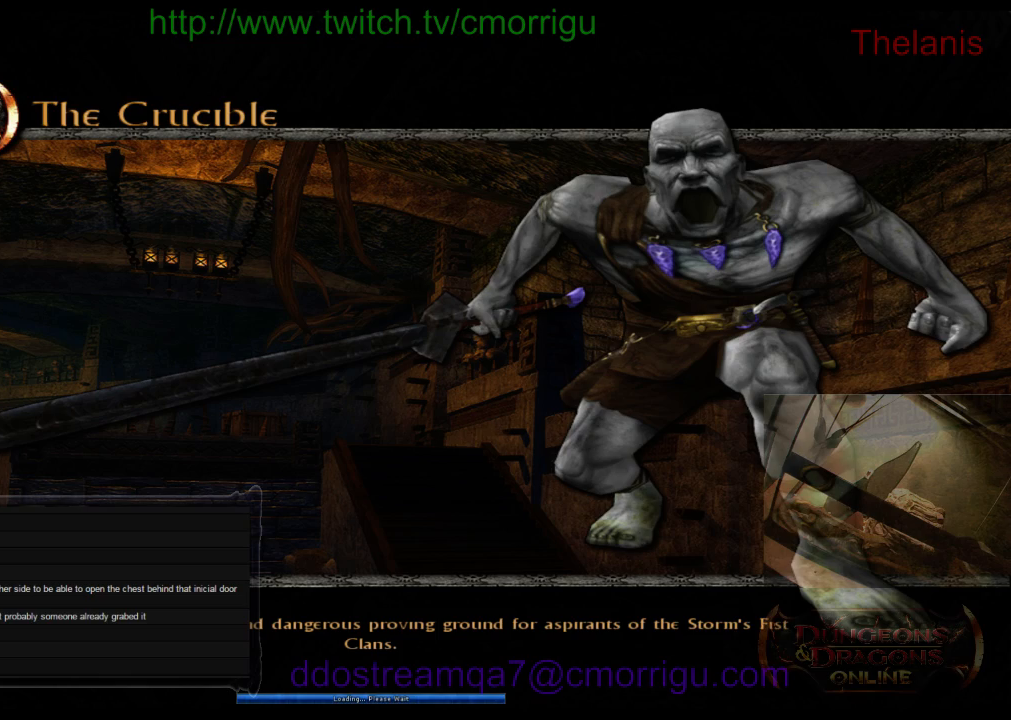
{"keys": [], "events": []}
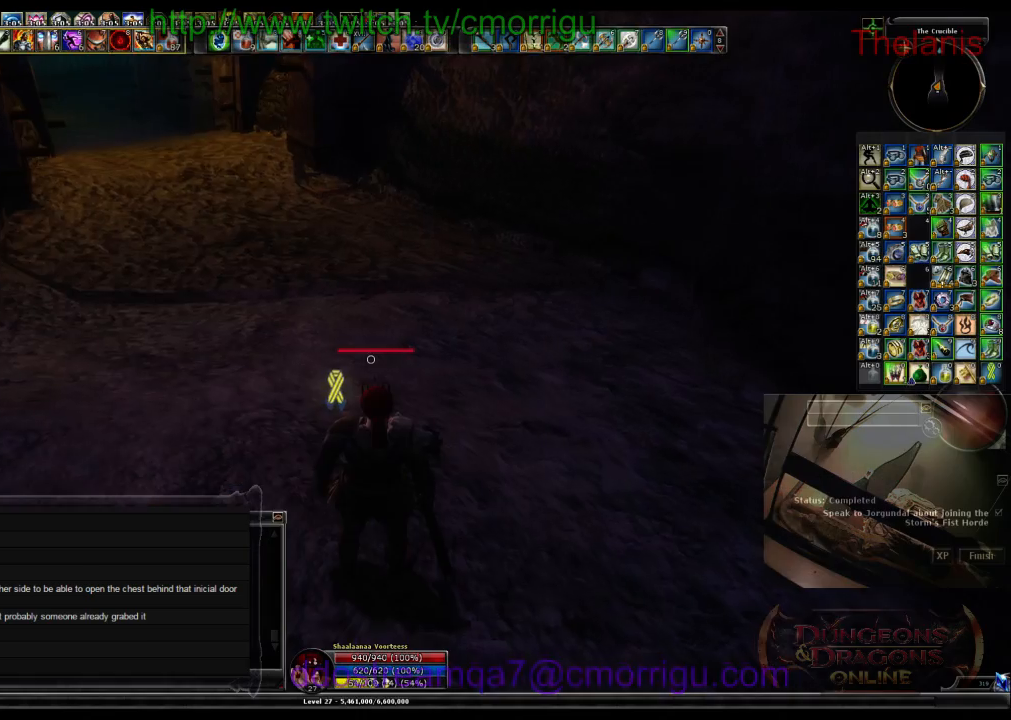
{"keys": ["w"], "events": [[366, "w", "down"]]}
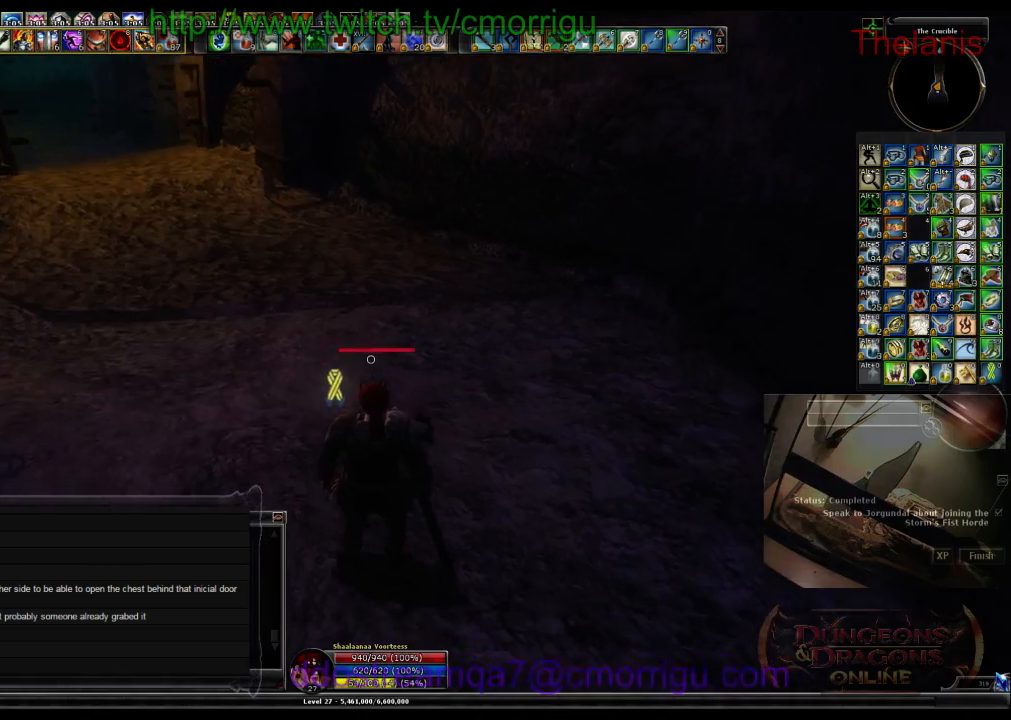
{"keys": ["w"], "events": []}
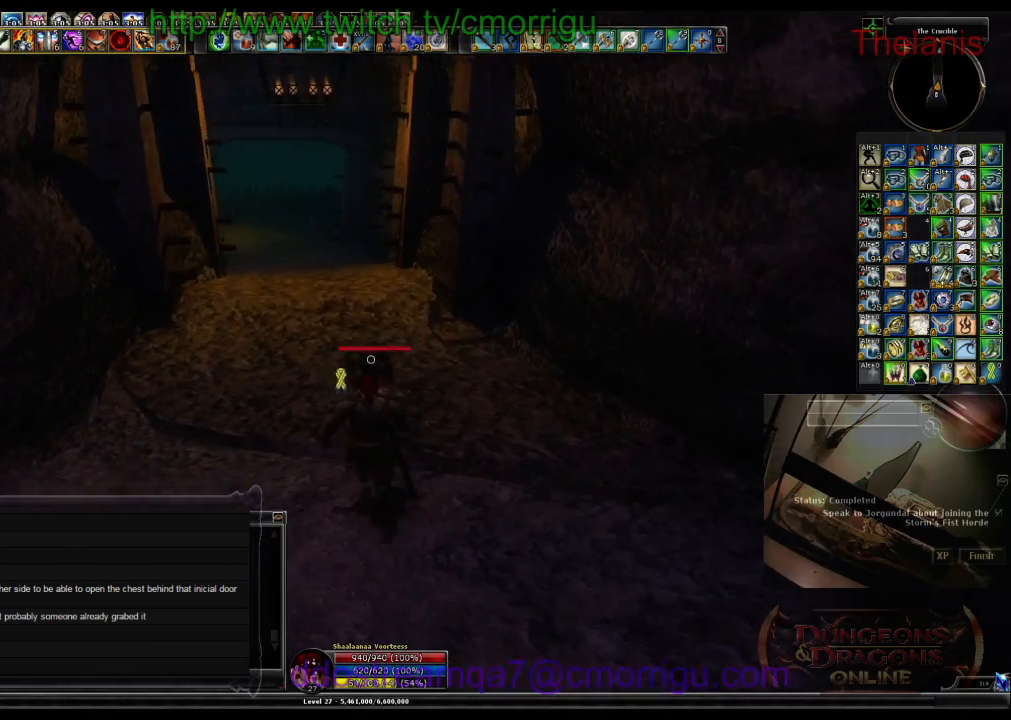
{"keys": ["w"], "events": []}
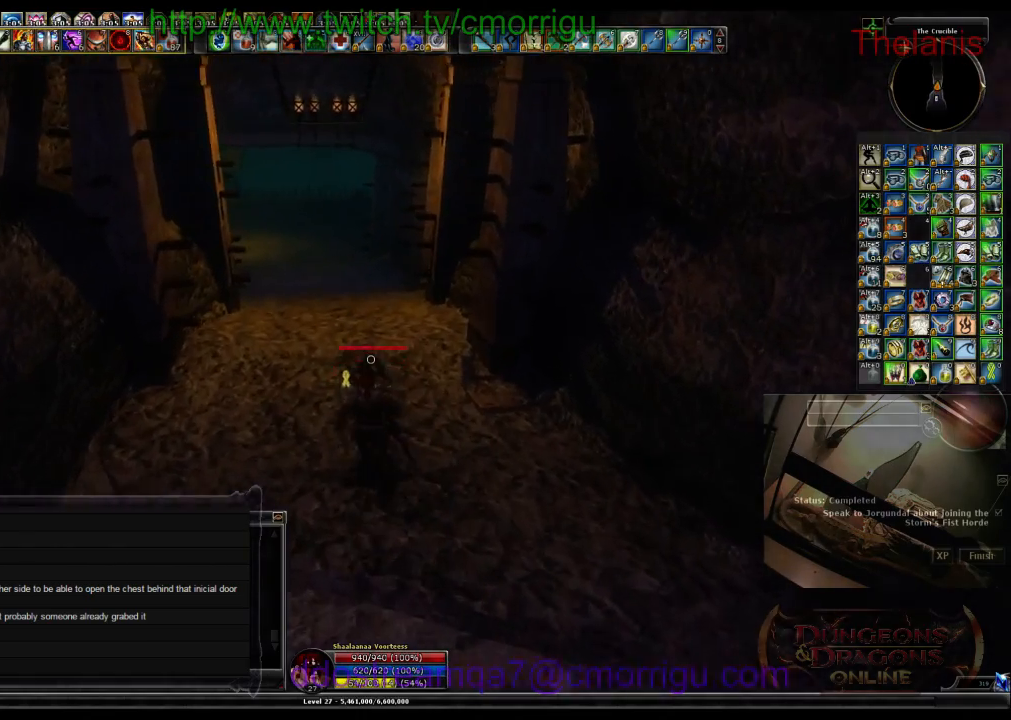
{"keys": ["w"], "events": []}
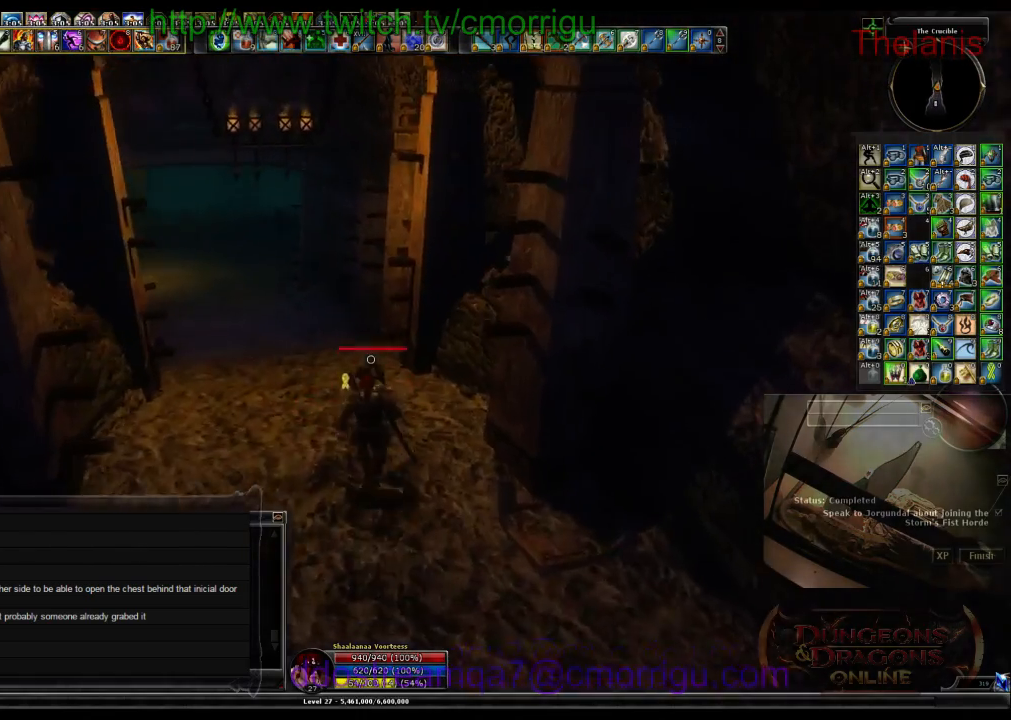
{"keys": ["w"], "events": []}
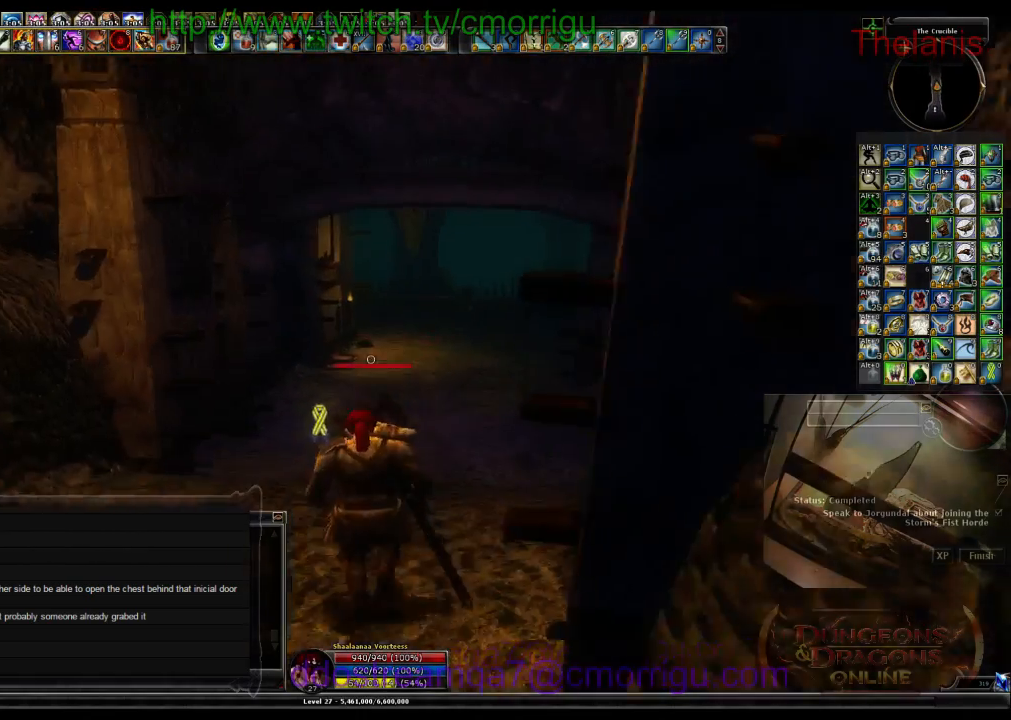
{"keys": ["w"], "events": []}
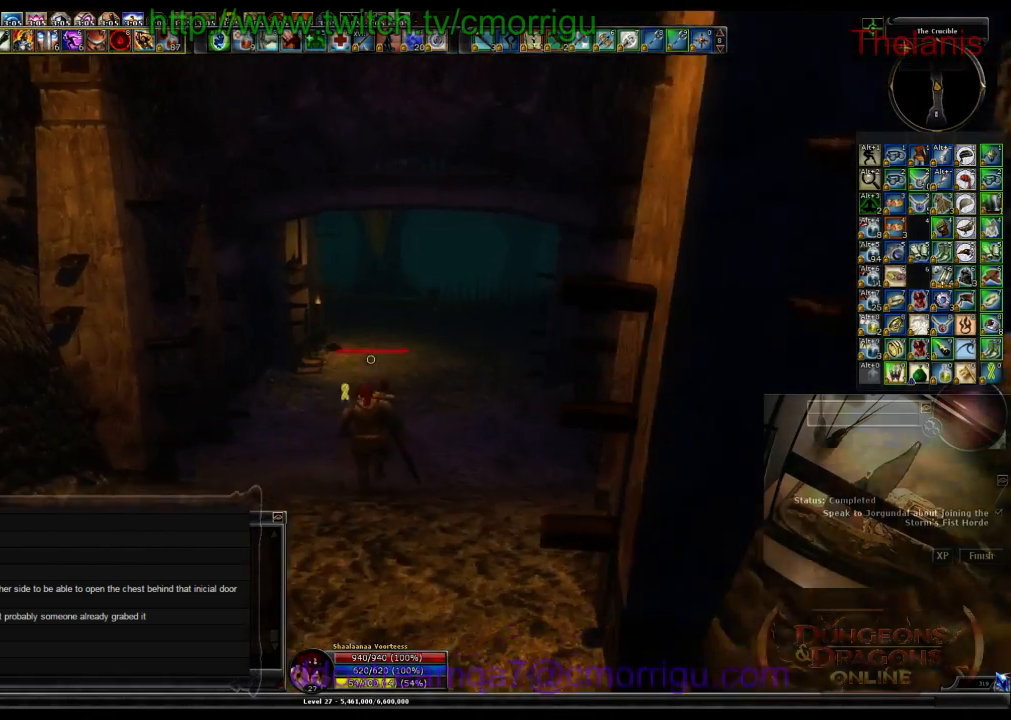
{"keys": ["w"], "events": []}
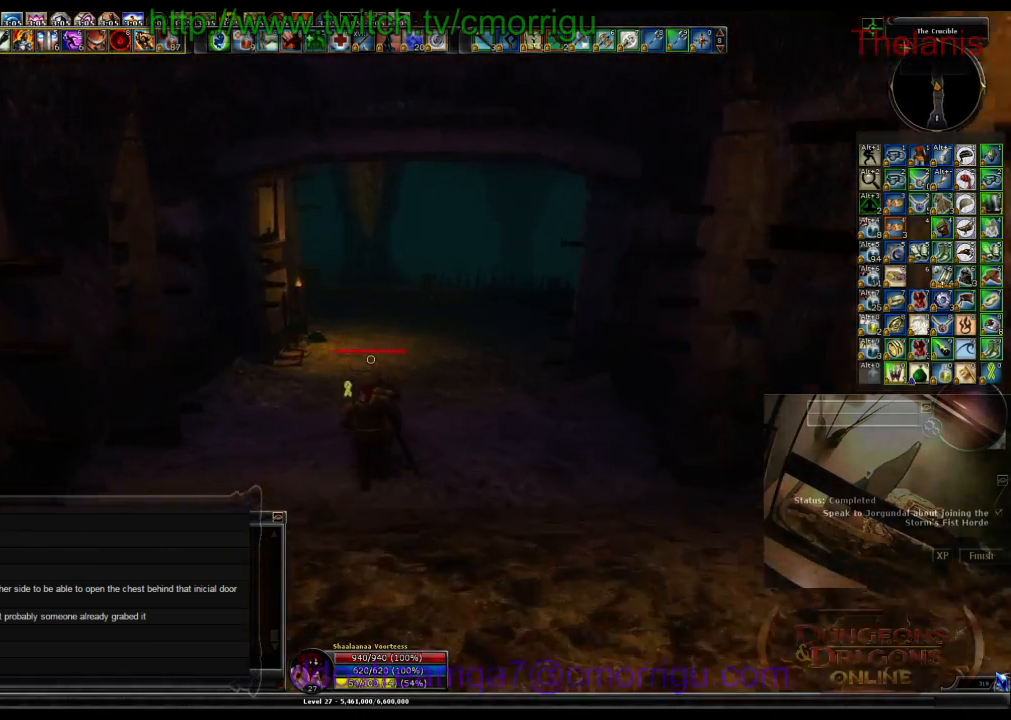
{"keys": ["w"], "events": []}
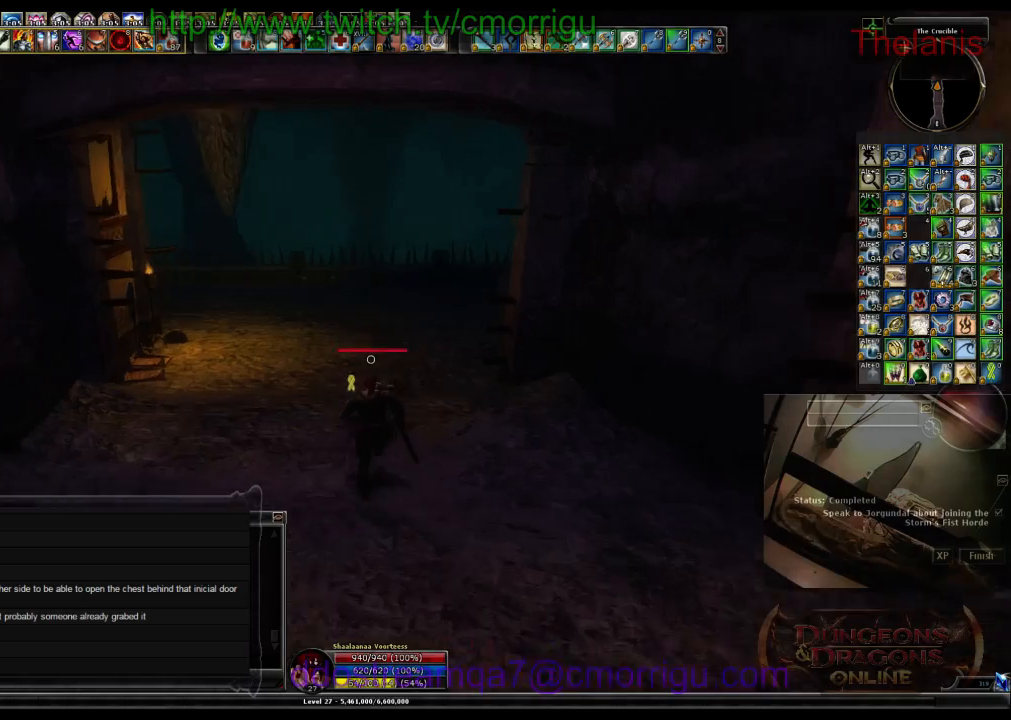
{"keys": ["w"], "events": []}
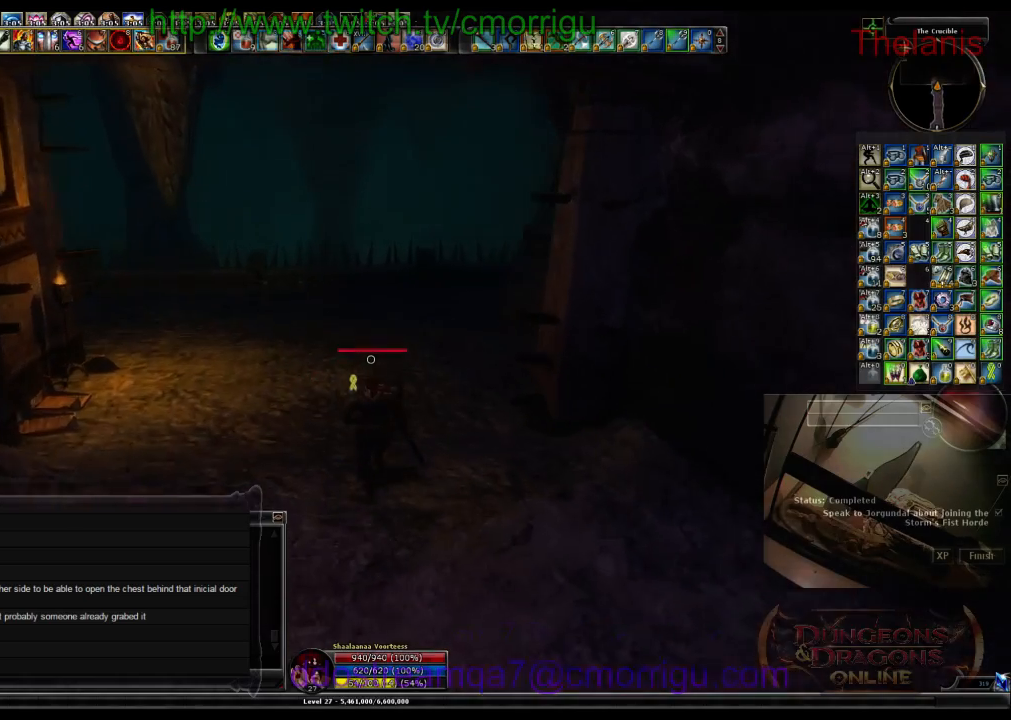
{"keys": ["w"], "events": []}
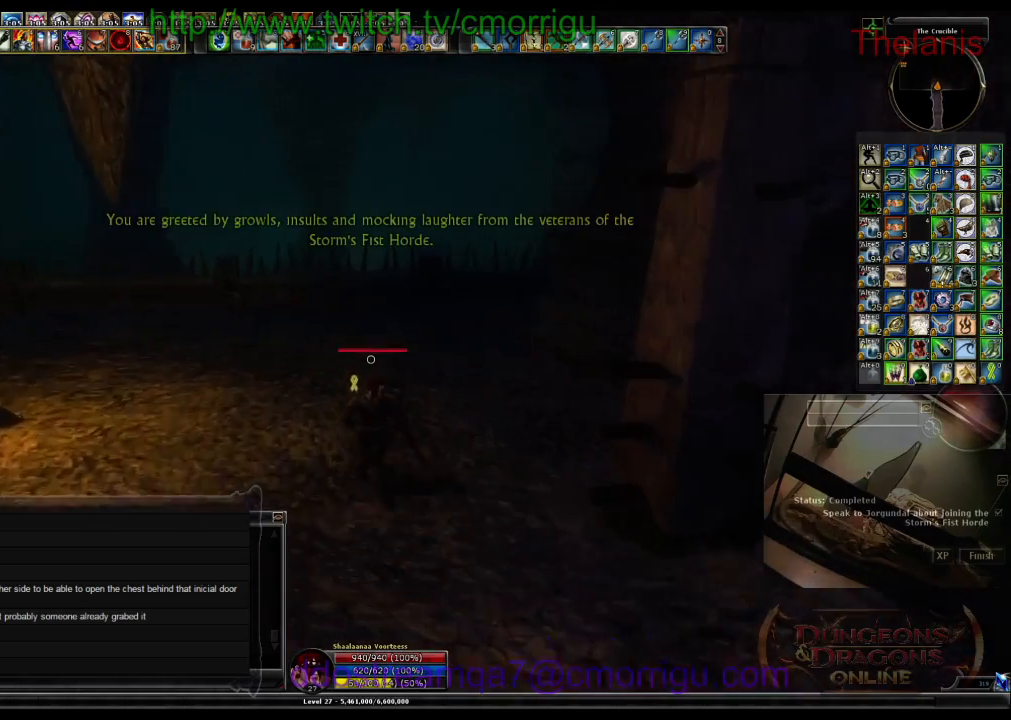
{"keys": ["w"], "events": []}
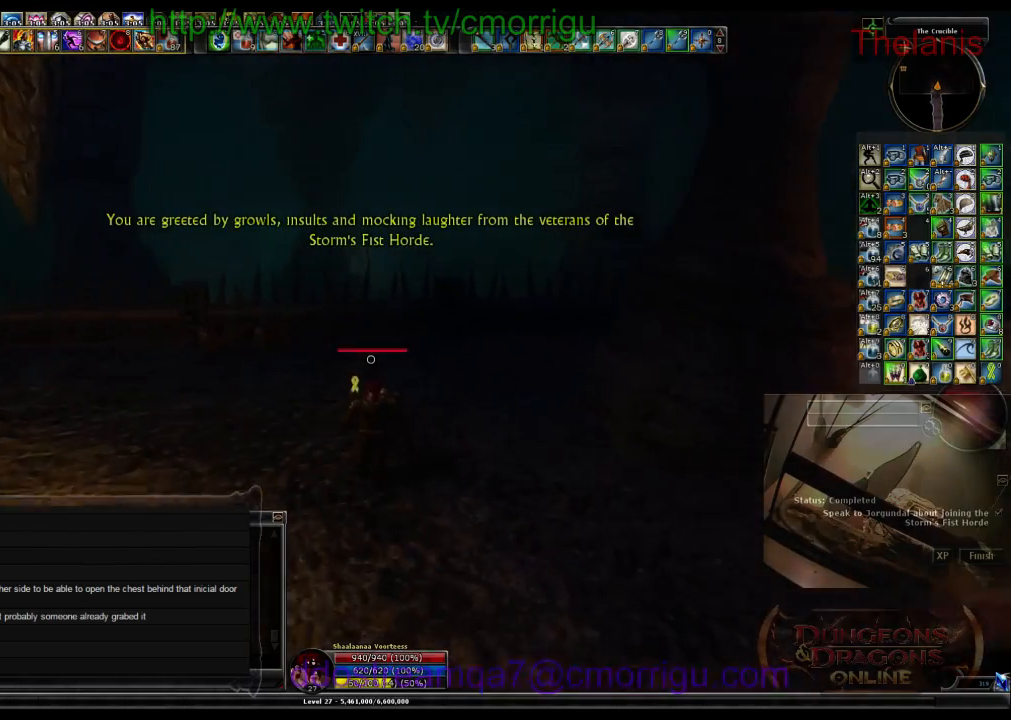
{"keys": ["space", "w"], "events": [[500, "space", "down"]]}
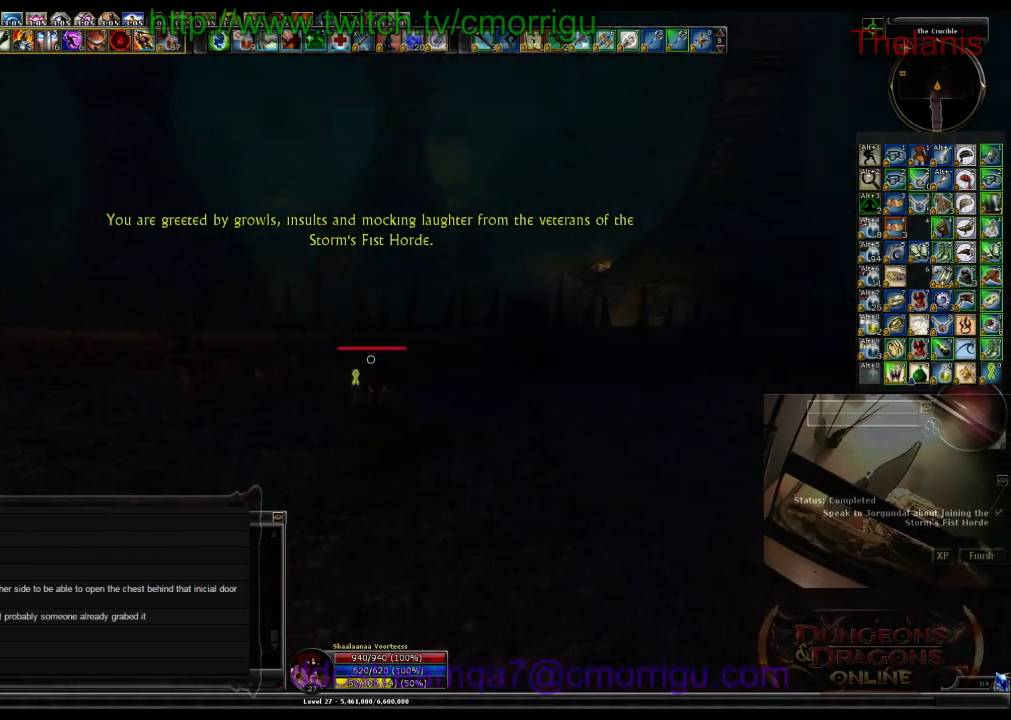
{"keys": ["w"], "events": [[233, "space", "up"]]}
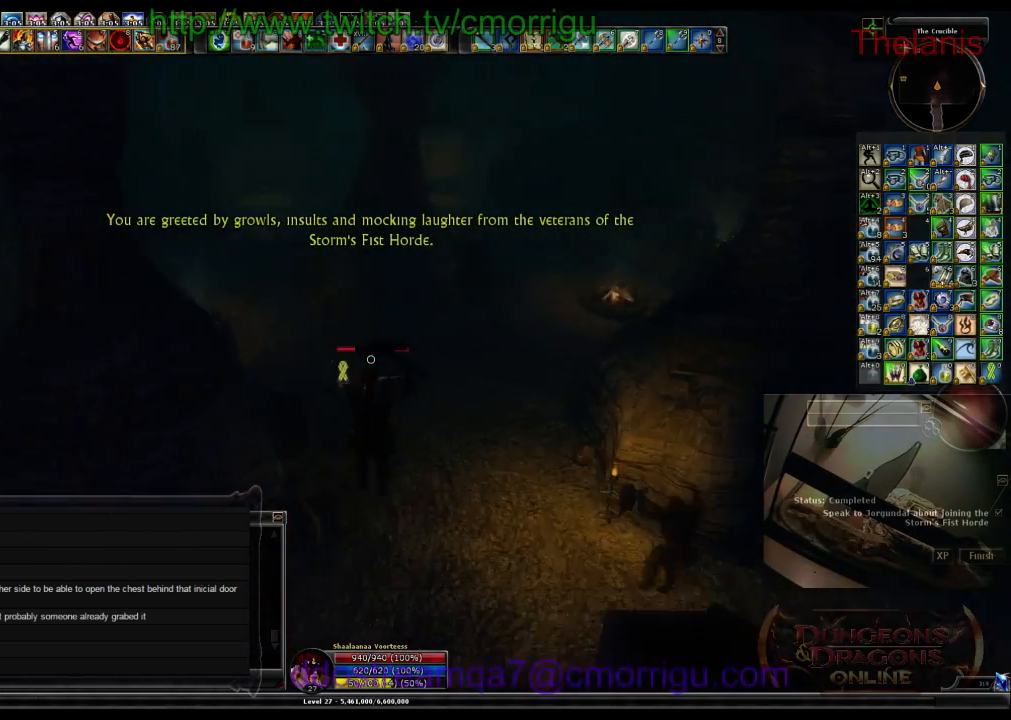
{"keys": ["w"], "events": []}